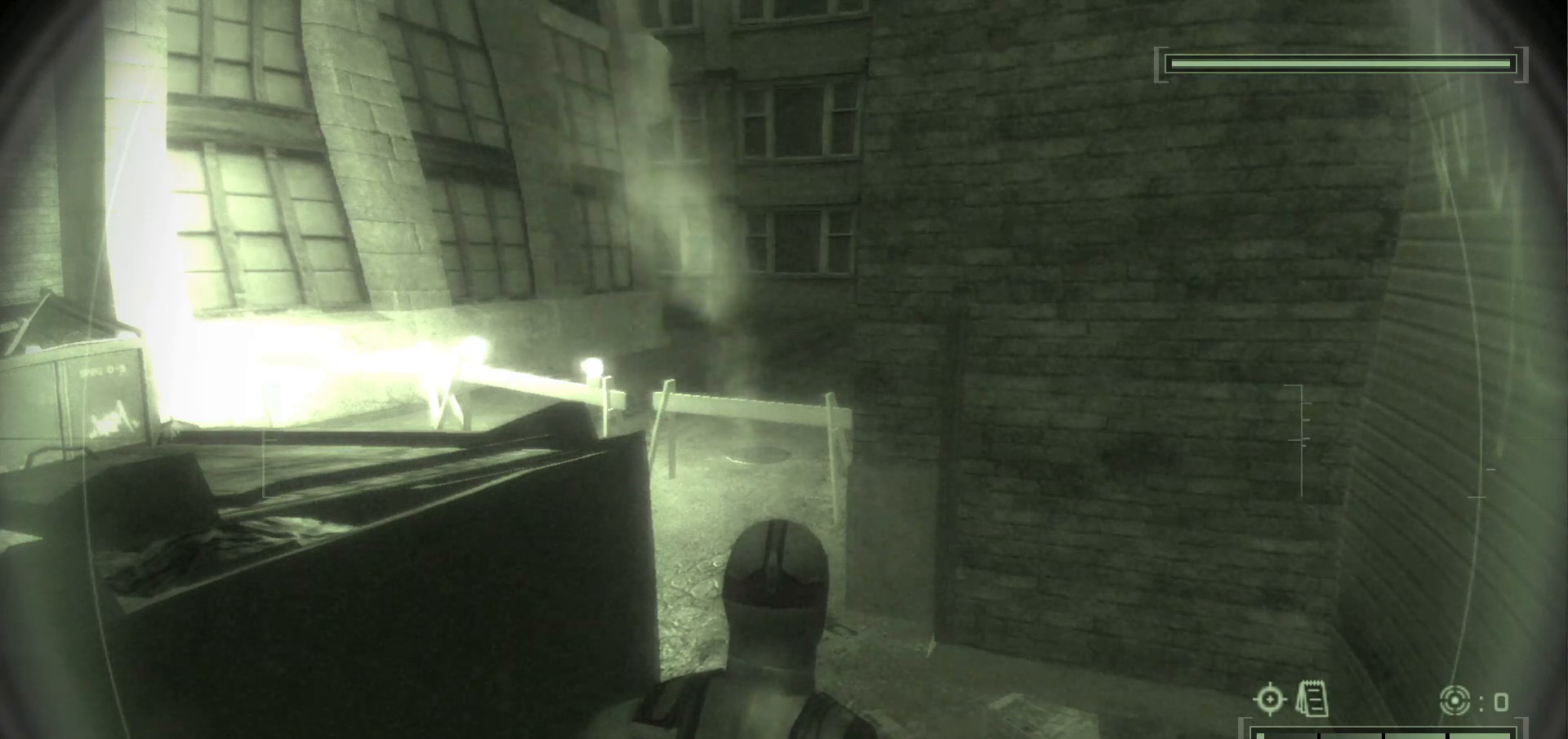
Gameplay with keyboard and mouse; each line is a JSON object with the keys and mouse buttons held at the frame after it. "events" lists presses ("down") and releases ("up") of ".", "/", "0", "1", "2", "3", "4", "5", "6", "7", "8", "9", "a", "alt_l", "alt_r", "b", "backslash", "backspace", "c", "caps_lock", "comma", "ctrl_l", "ctrl_r", "d", "delete", "e", "equals", "escape", "f", "f1", "f10", "f11", "f12", "f2", "f3", "f4", "f5", "f6", "f7", "f8", "f9", "g", "h", "i", "j", "k", "l", "lbracket", "m", "minus", "n", "o", "p", "q", "quote", "r", "rbracket", "return", "s", "semicolon", "shift_l", "shift_r", "space", "super", "t", "tab", "tilde", "u", "v", "w", "x", "y", "z", "mouse_left", "mouse_wheel", "mouse_right", "mouse_mb4" and "mouse_mb5" between this image and that frame as [ms after this image, input, new state], when the widget could be followed in between. "mouse_left", "mouse_wheel", "mouse_right", "mouse_mb4", "mouse_mb5" = the "left", "wheel", "right", "mb4", "mb5" buttons of the "mouse" list. No other keys are recorded. "wheel" means that the mouse wheel is clicked or scrolled. Mouse movement is not recorded.
{"keys": ["ctrl_l"], "mouse": [], "events": [[367, "ctrl_l", "down"]]}
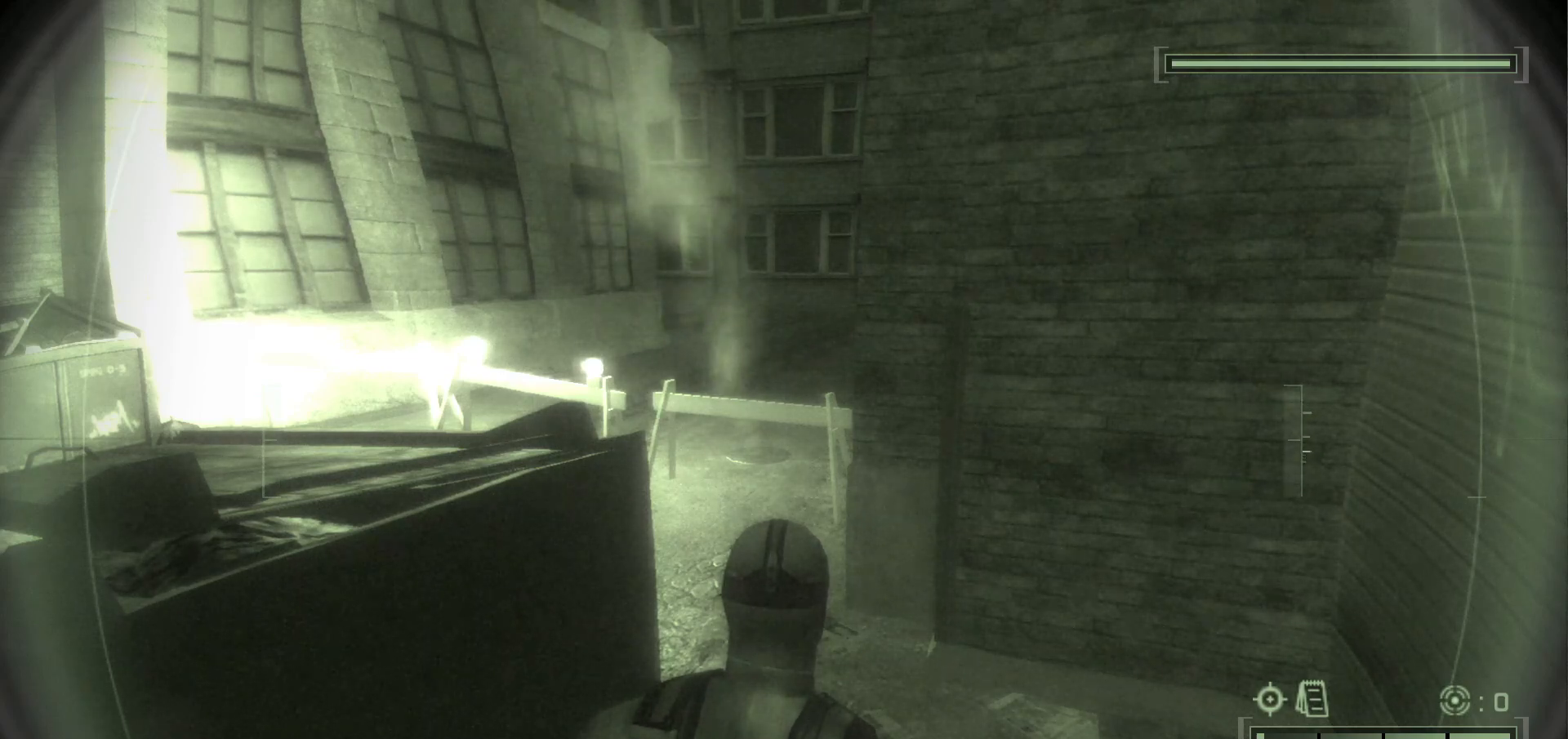
{"keys": ["ctrl_l"], "mouse": [], "events": []}
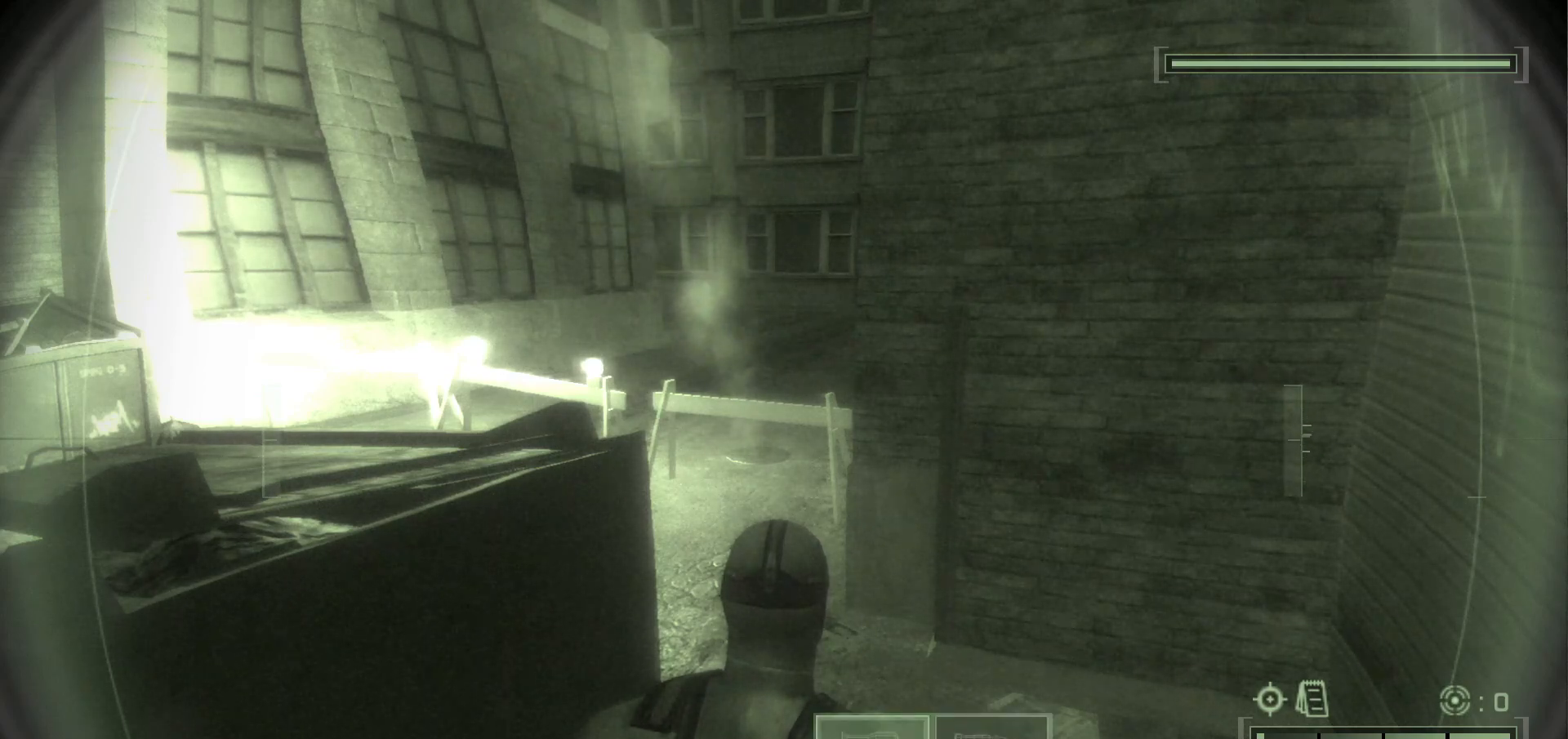
{"keys": ["ctrl_l"], "mouse": [], "events": [[300, "s", "down"], [383, "s", "up"]]}
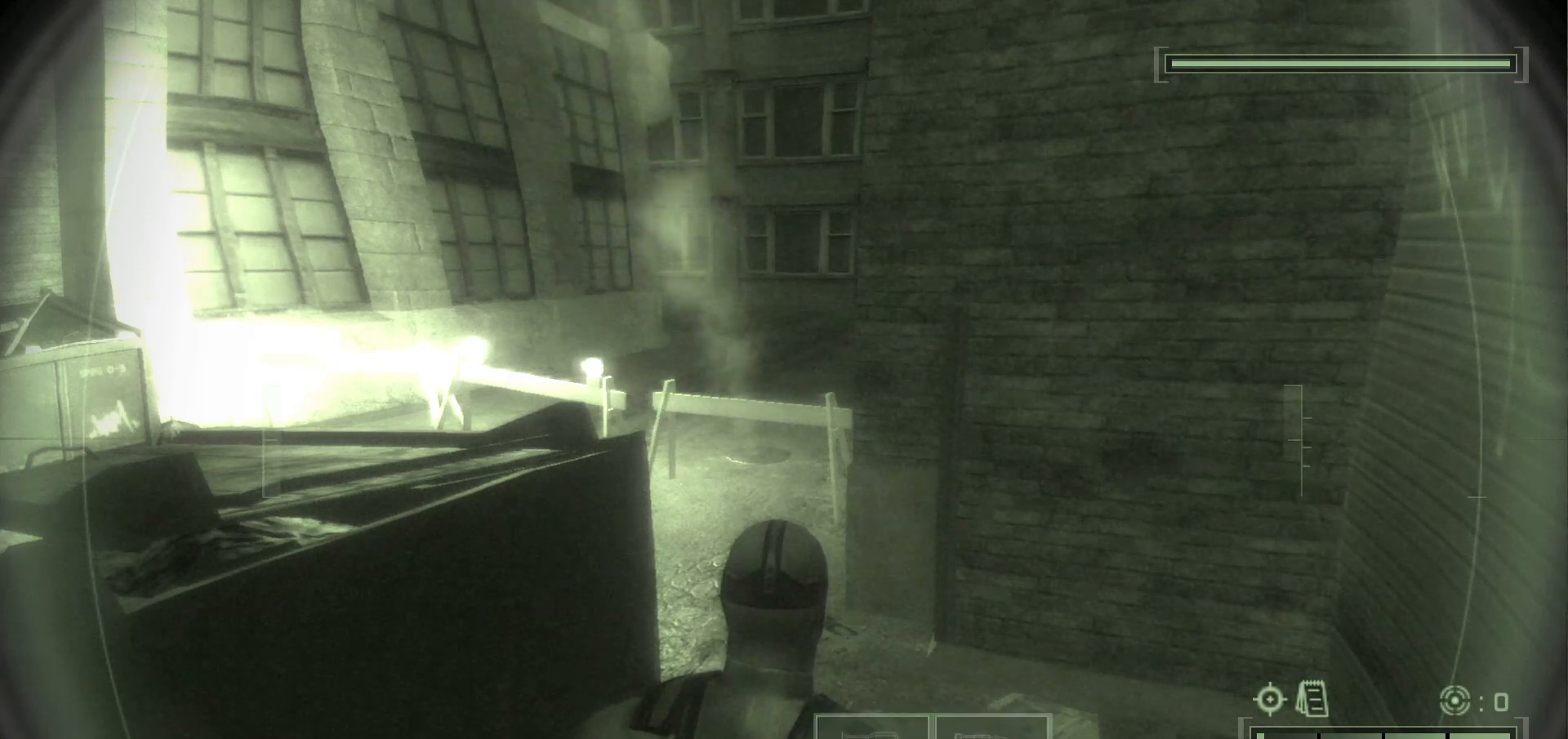
{"keys": ["ctrl_l"], "mouse": [], "events": [[200, "a", "down"], [367, "a", "up"]]}
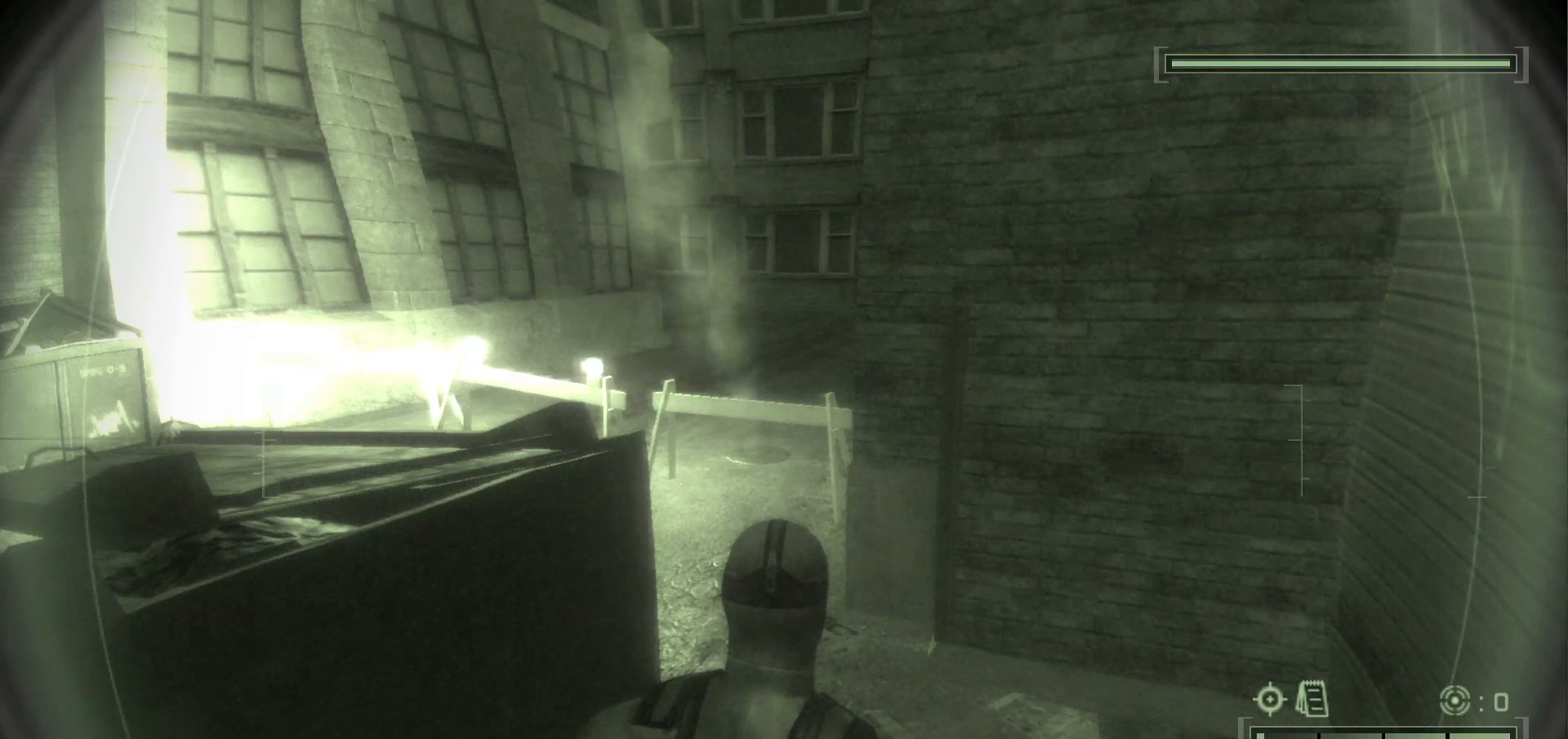
{"keys": ["ctrl_l"], "mouse": [], "events": [[83, "a", "down"], [183, "a", "up"]]}
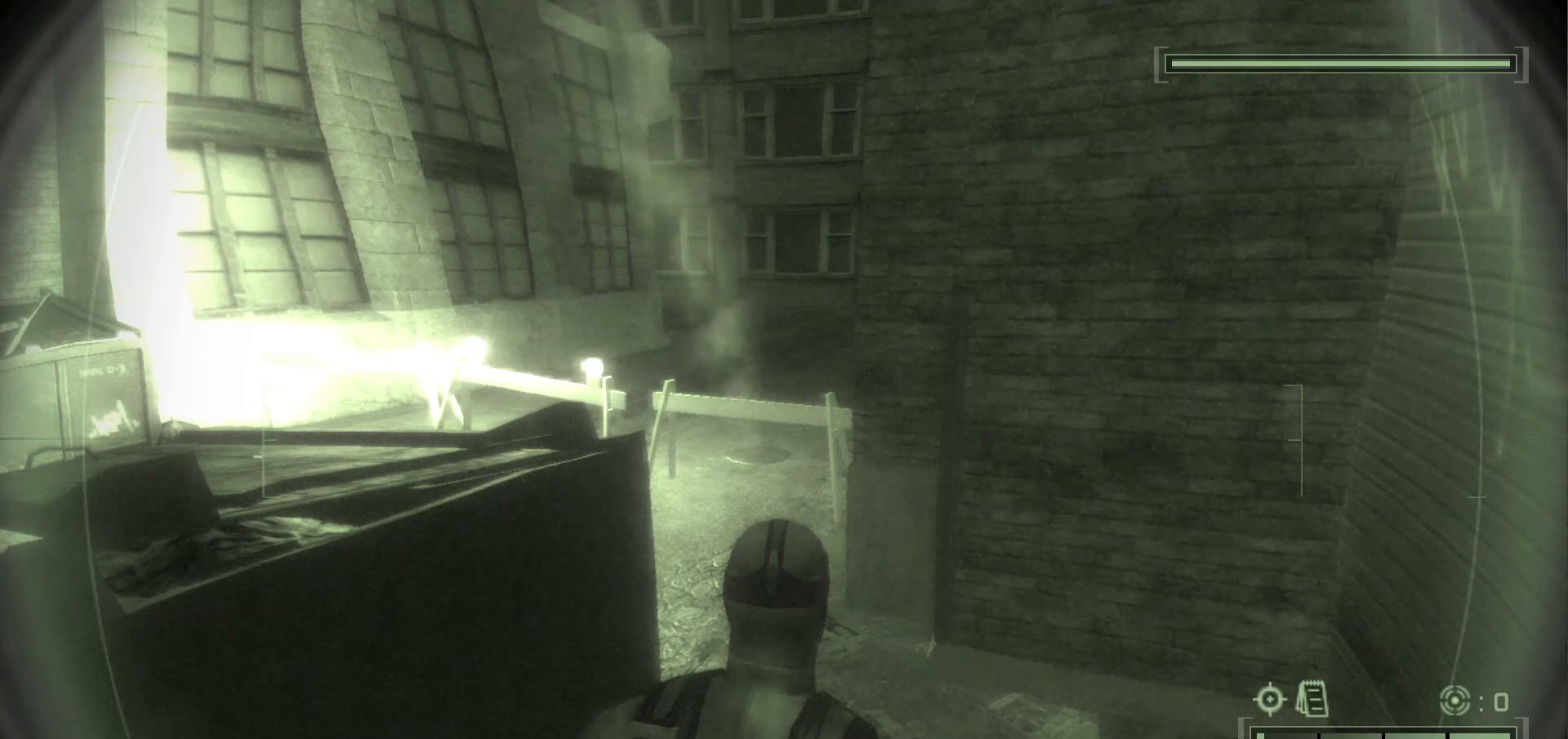
{"keys": ["ctrl_l"], "mouse": [], "events": []}
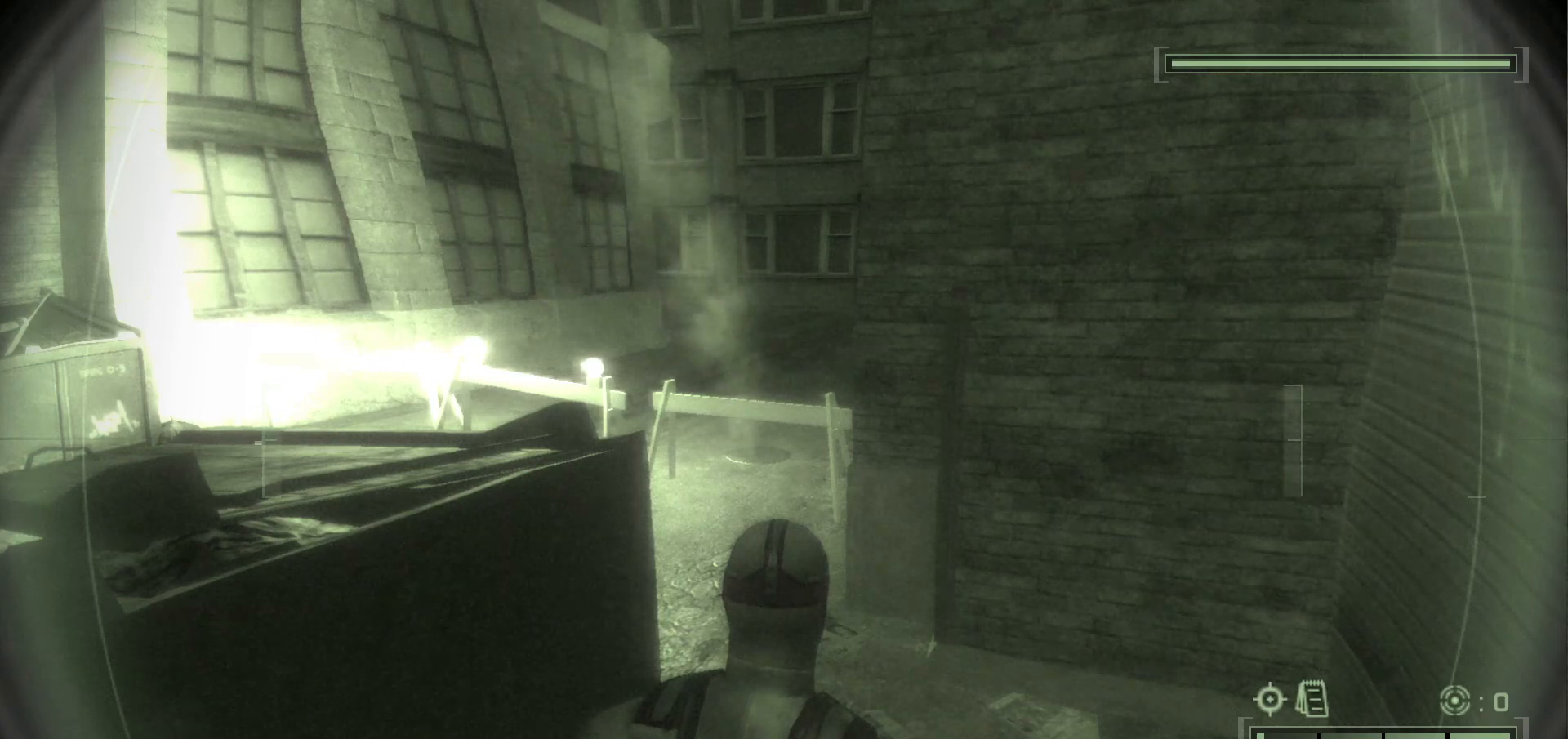
{"keys": ["ctrl_l"], "mouse": [], "events": []}
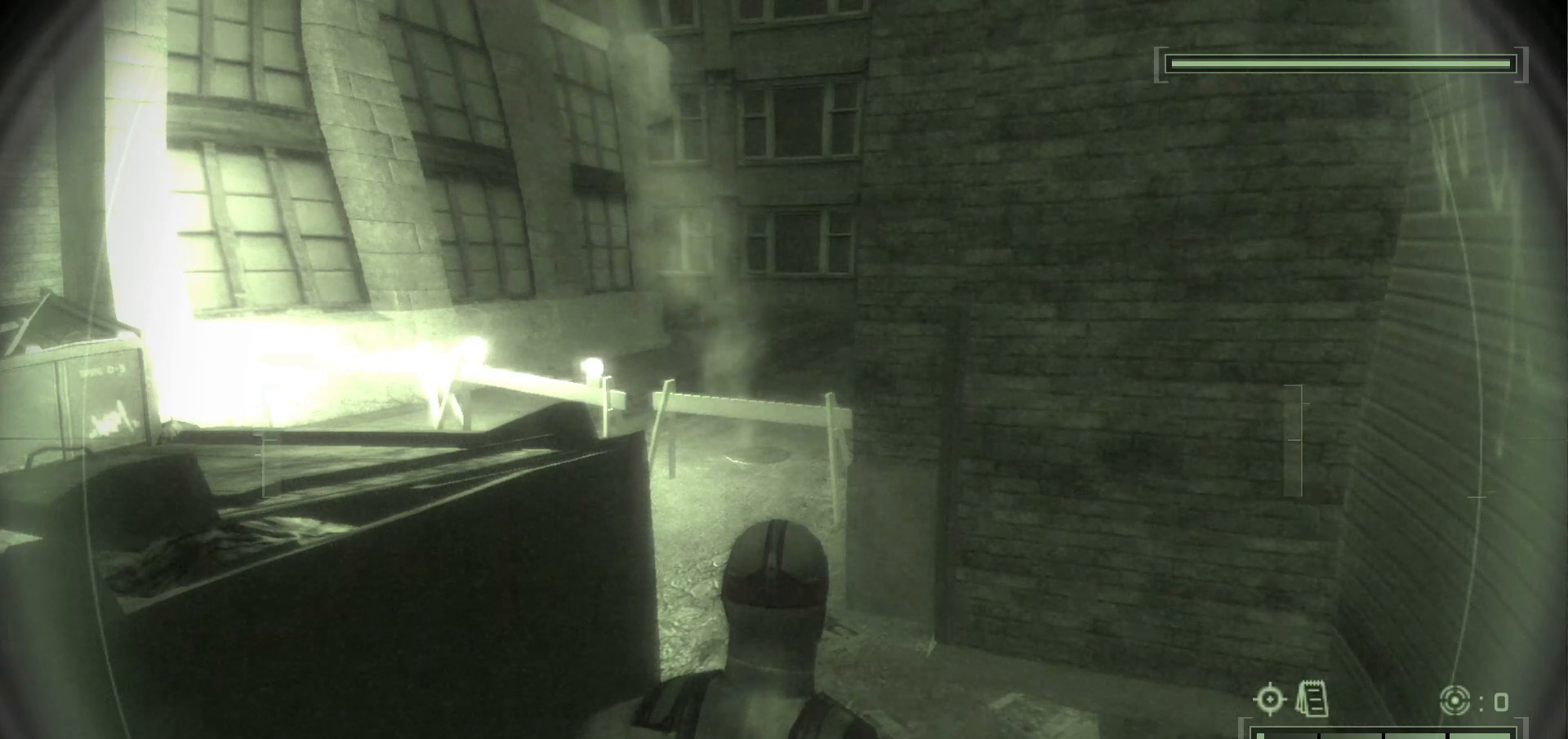
{"keys": ["ctrl_l"], "mouse": []}
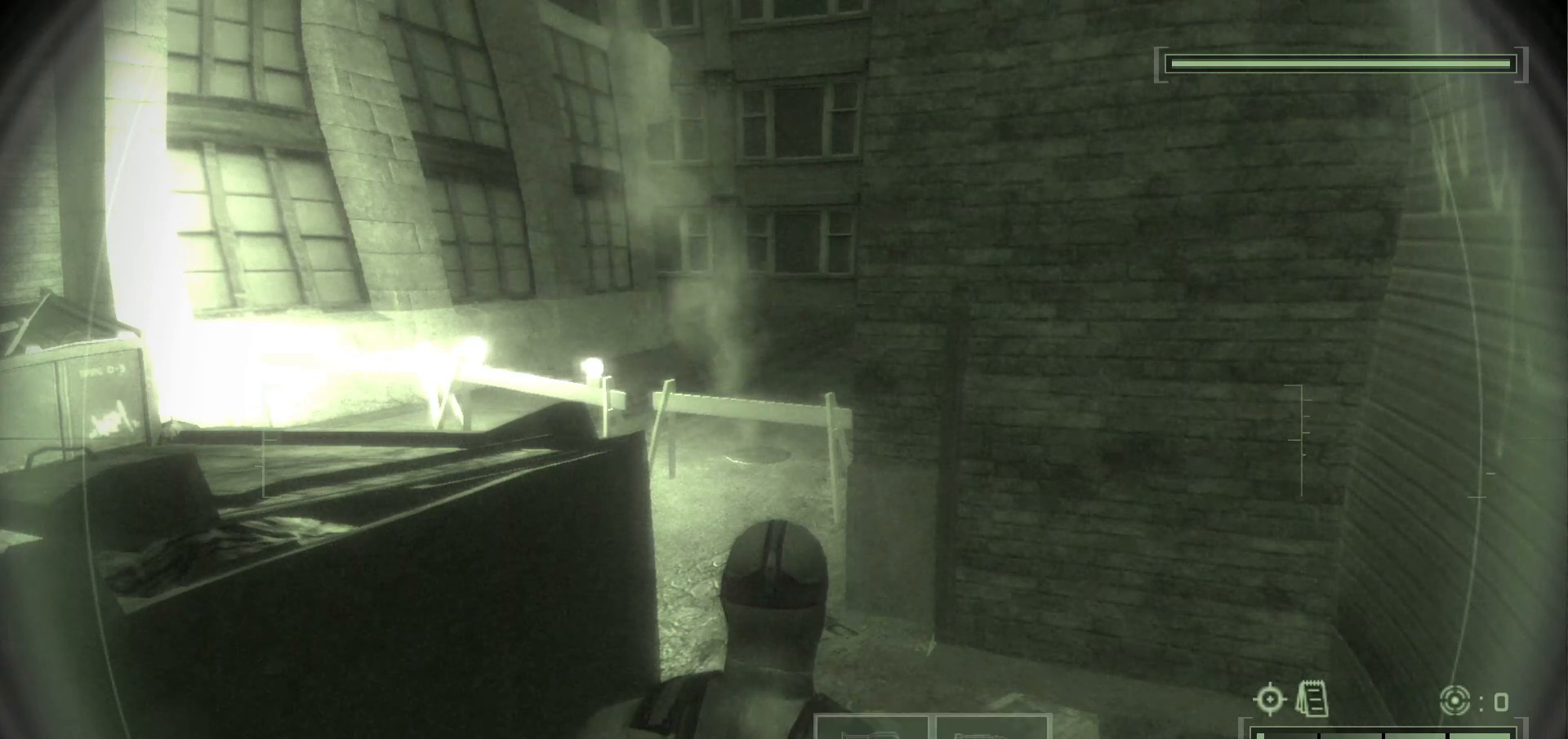
{"keys": ["ctrl_l"], "mouse": [], "events": []}
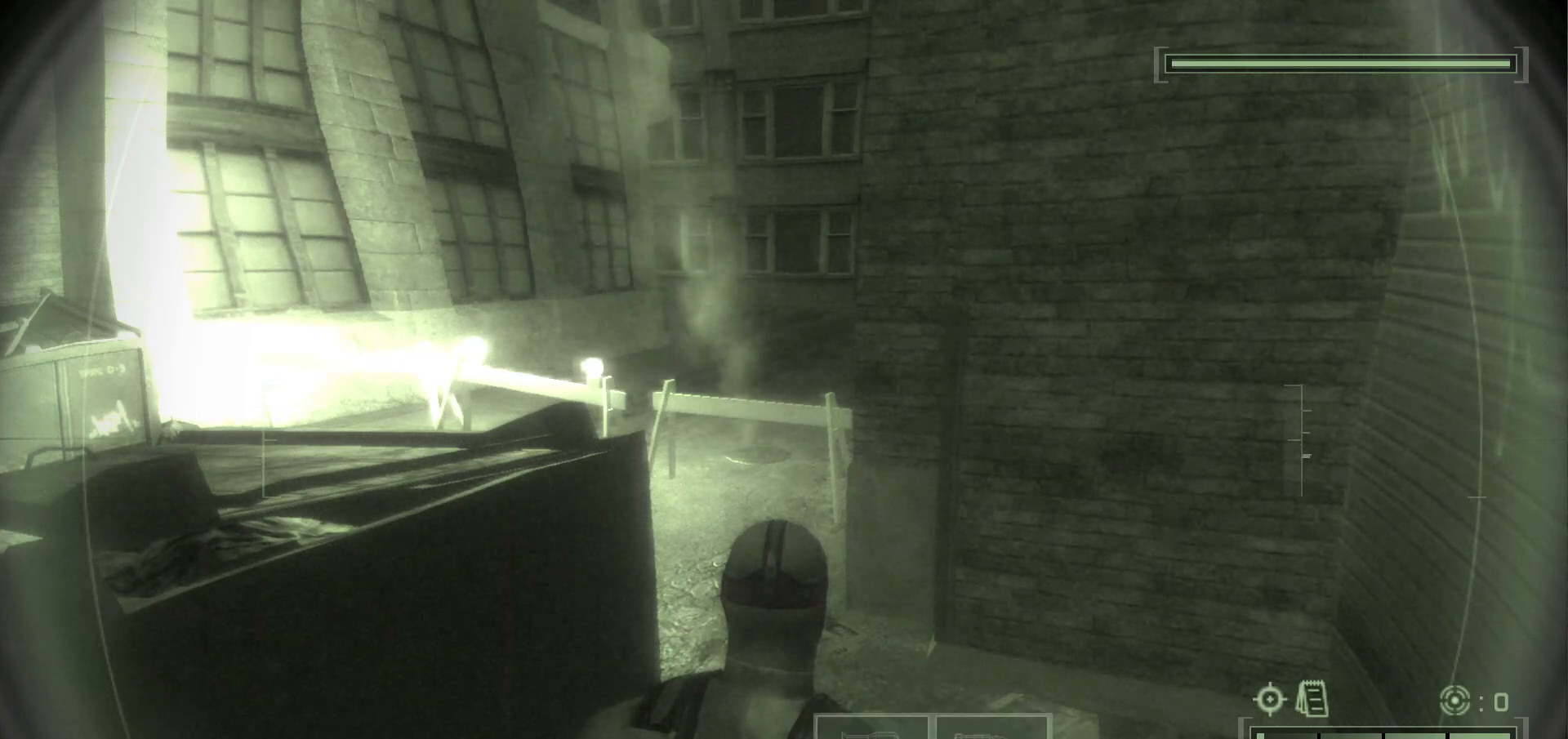
{"keys": ["ctrl_l"], "mouse": [], "events": []}
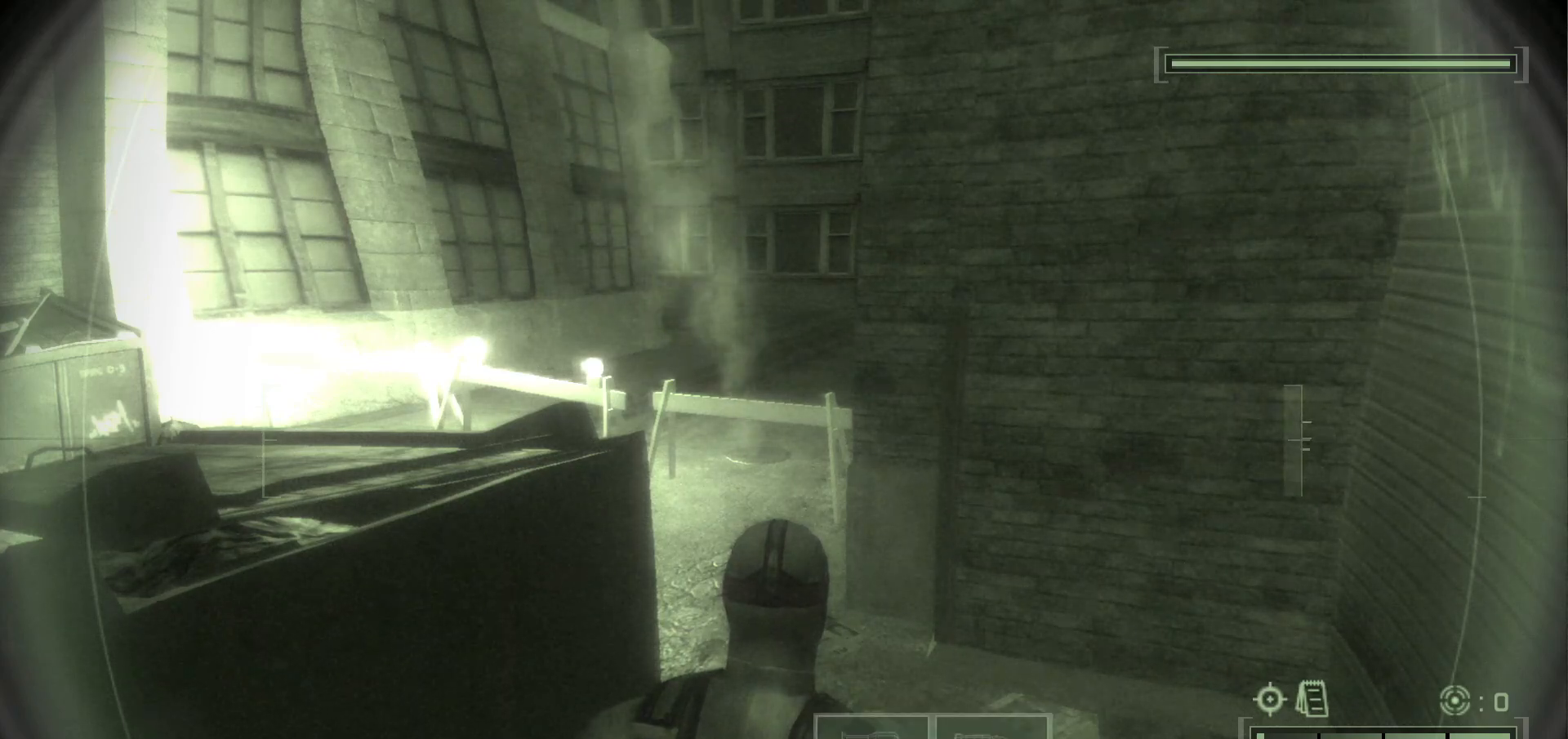
{"keys": [], "mouse": [], "events": [[483, "ctrl_l", "up"]]}
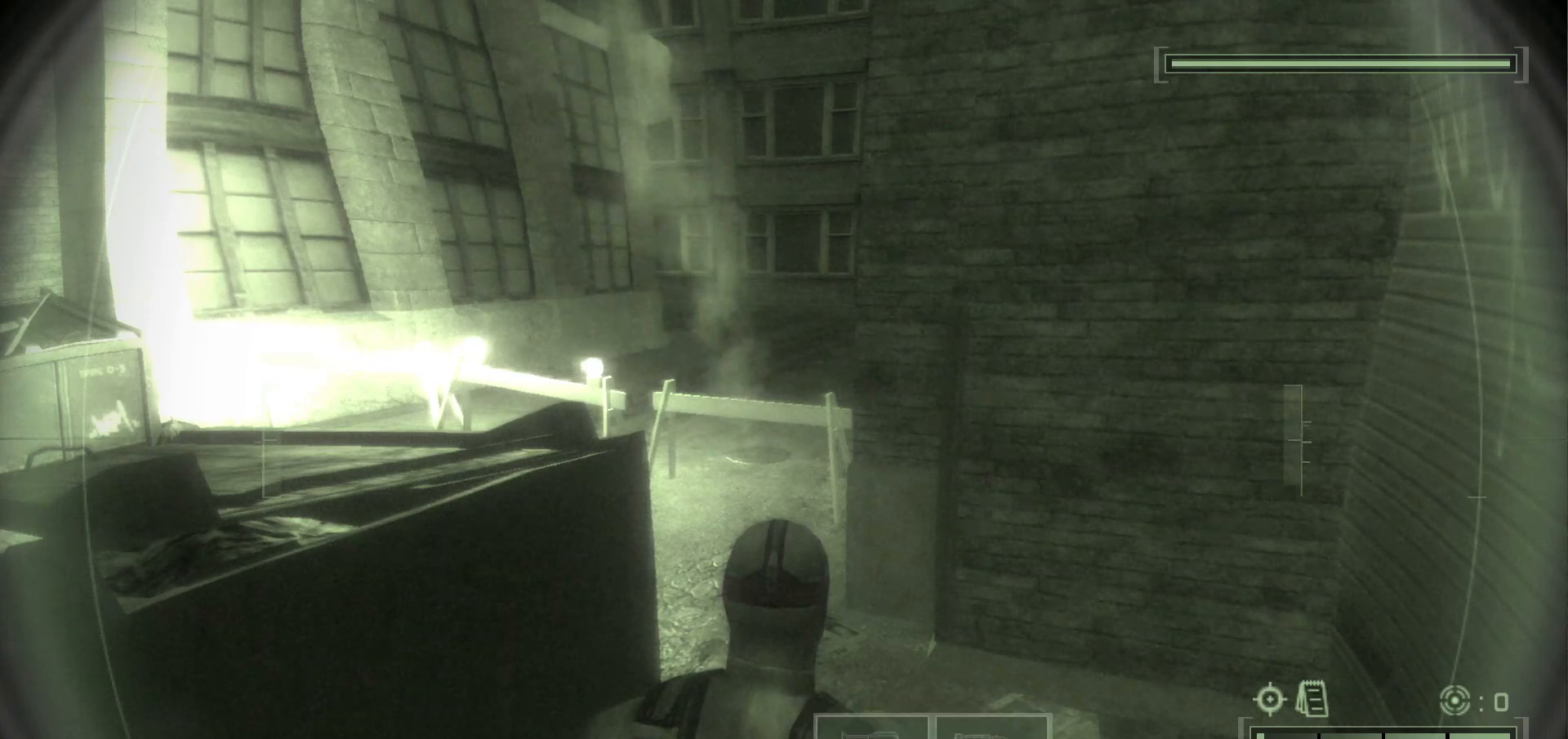
{"keys": ["ctrl_l"], "mouse": [], "events": [[500, "ctrl_l", "down"]]}
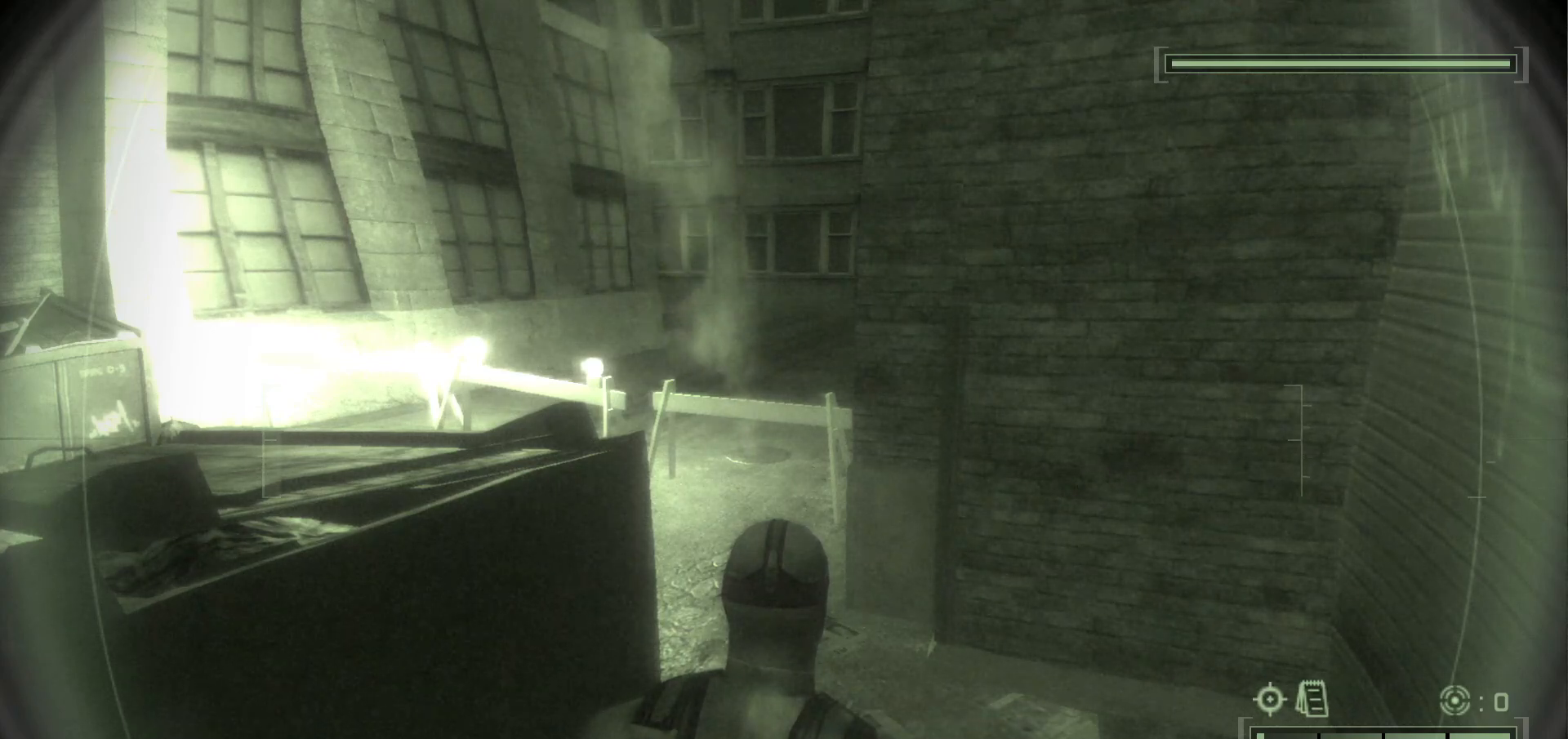
{"keys": ["ctrl_l"], "mouse": [], "events": []}
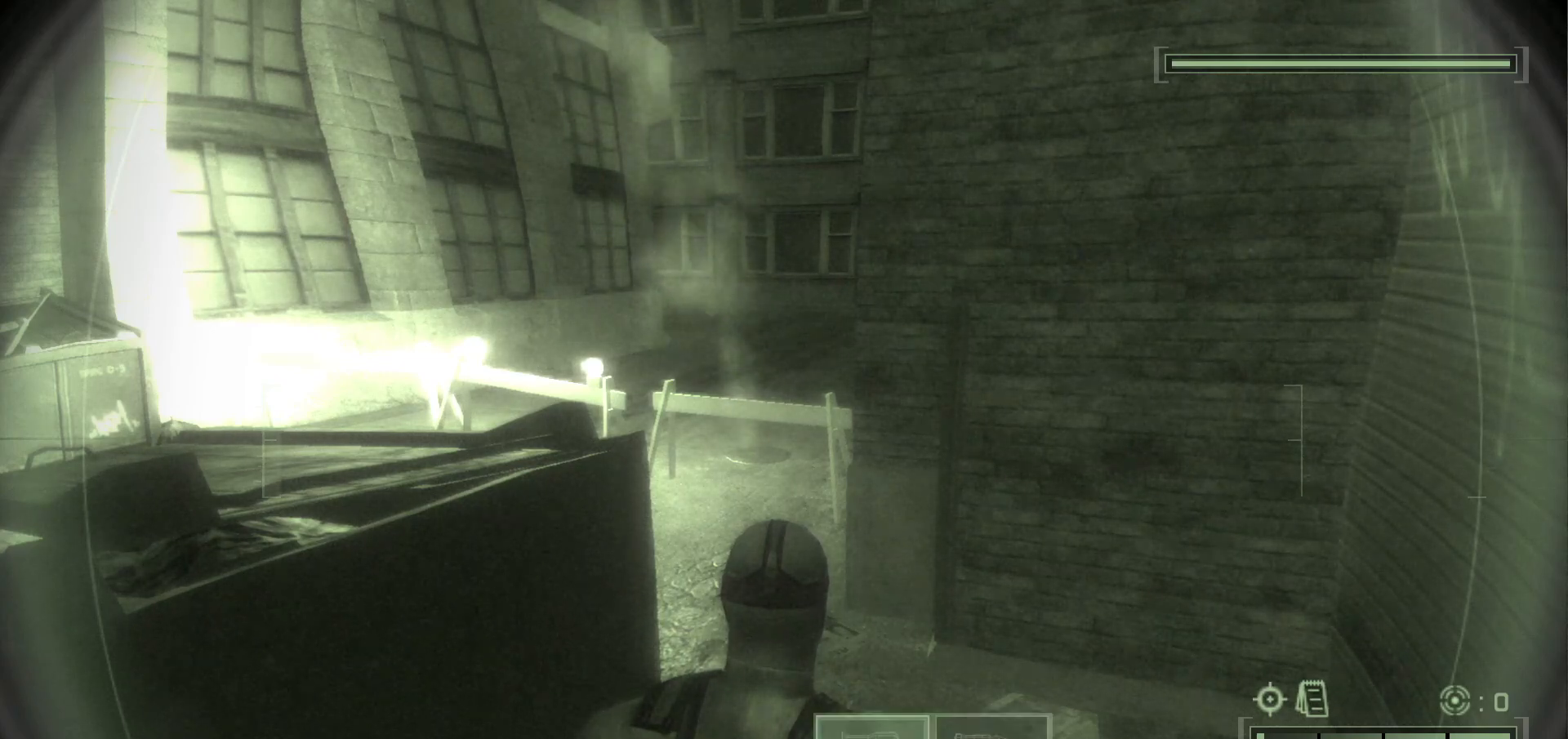
{"keys": ["ctrl_l"], "mouse": [], "events": []}
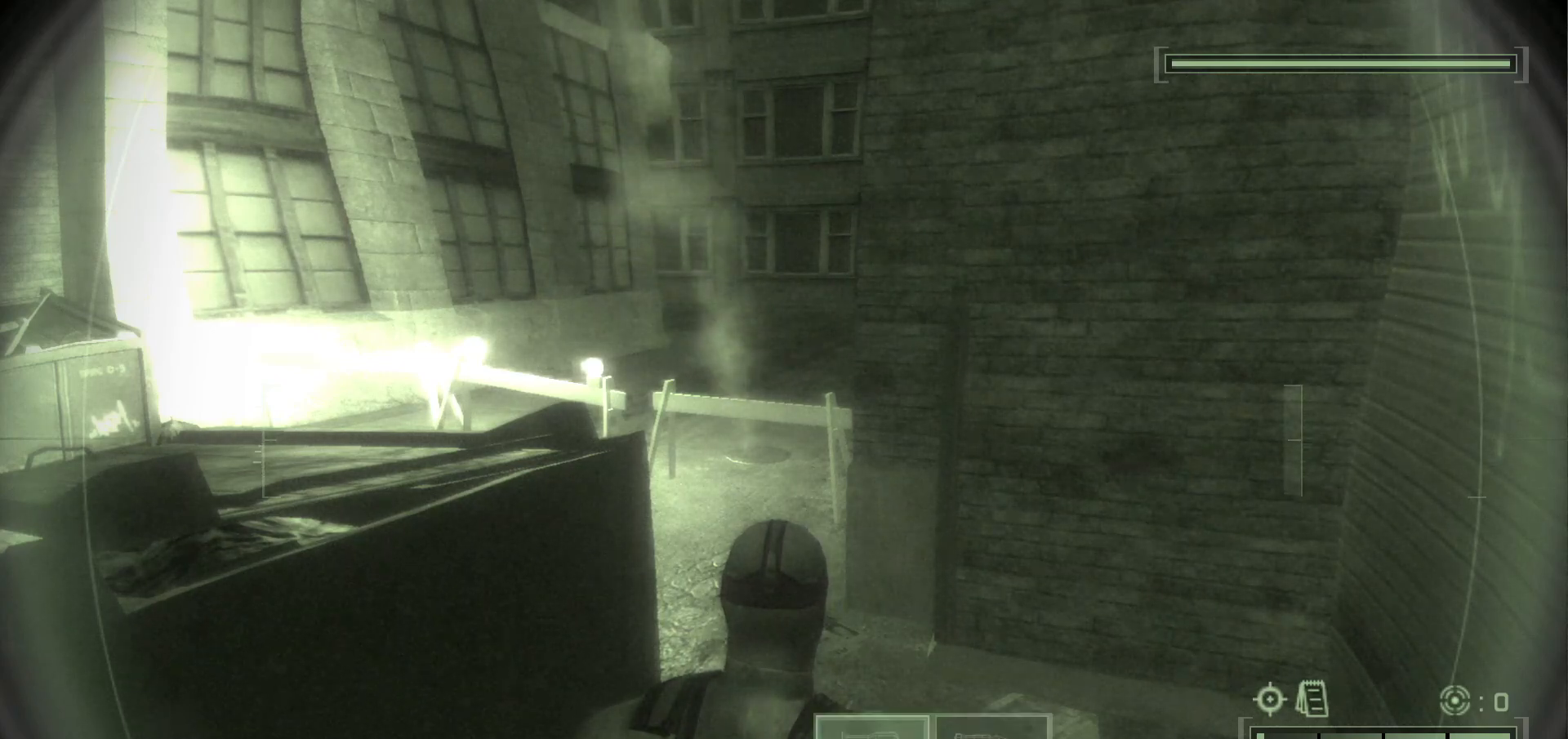
{"keys": ["ctrl_l"], "mouse": [], "events": [[50, "s", "down"], [100, "a", "down"], [150, "s", "up"], [233, "a", "up"]]}
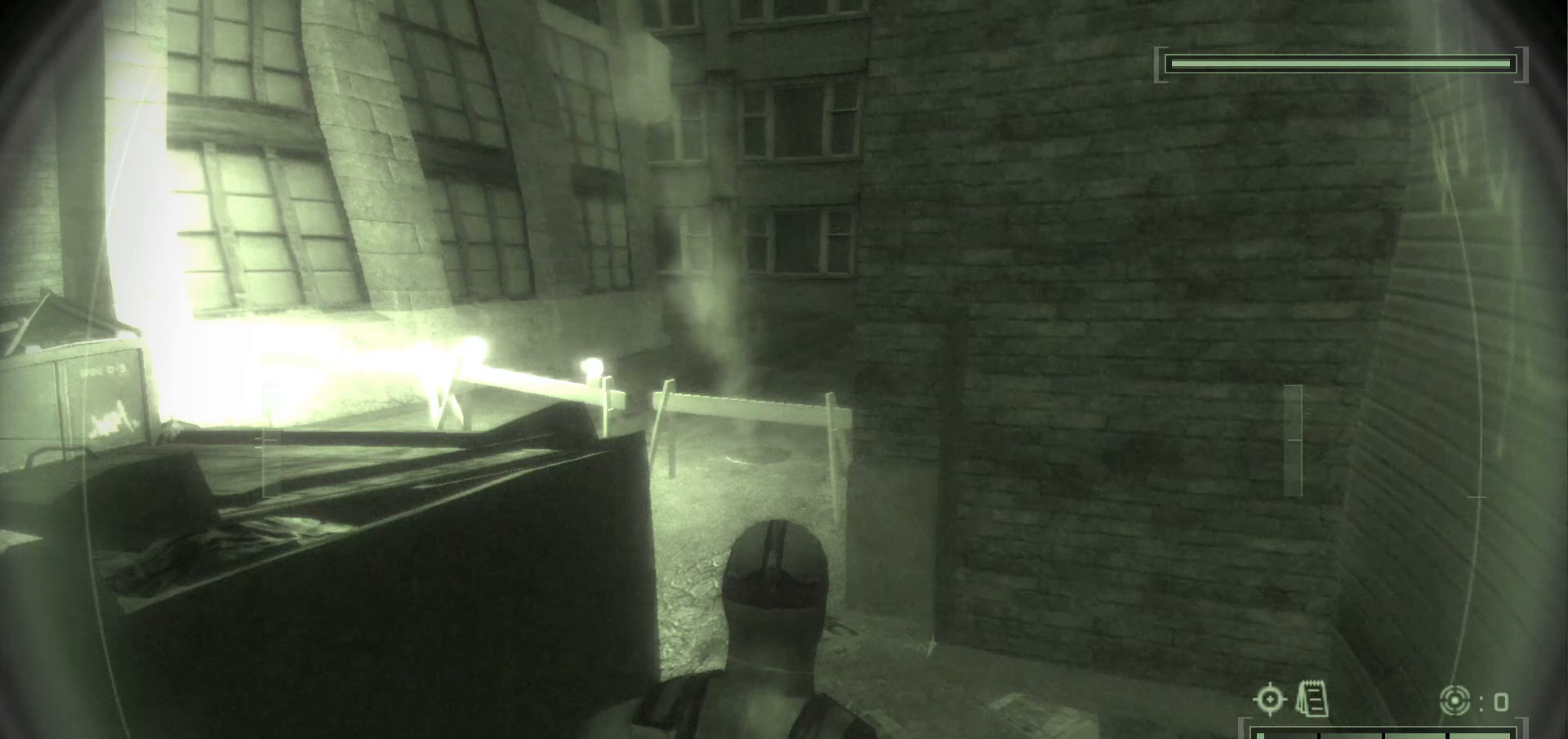
{"keys": ["ctrl_l"], "mouse": [], "events": [[33, "a", "down"], [133, "a", "up"], [217, "a", "down"], [283, "a", "up"]]}
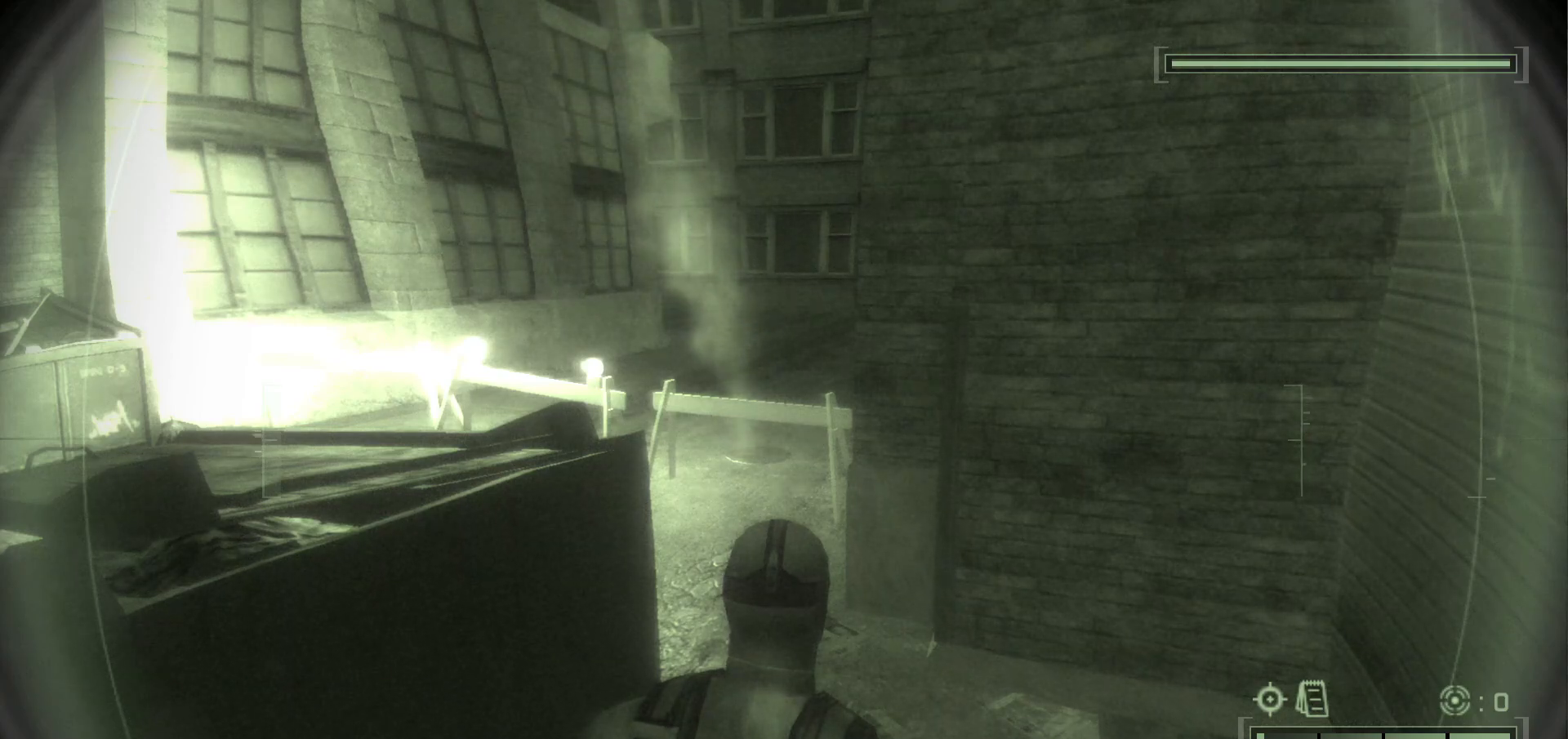
{"keys": ["ctrl_l"], "mouse": [], "events": []}
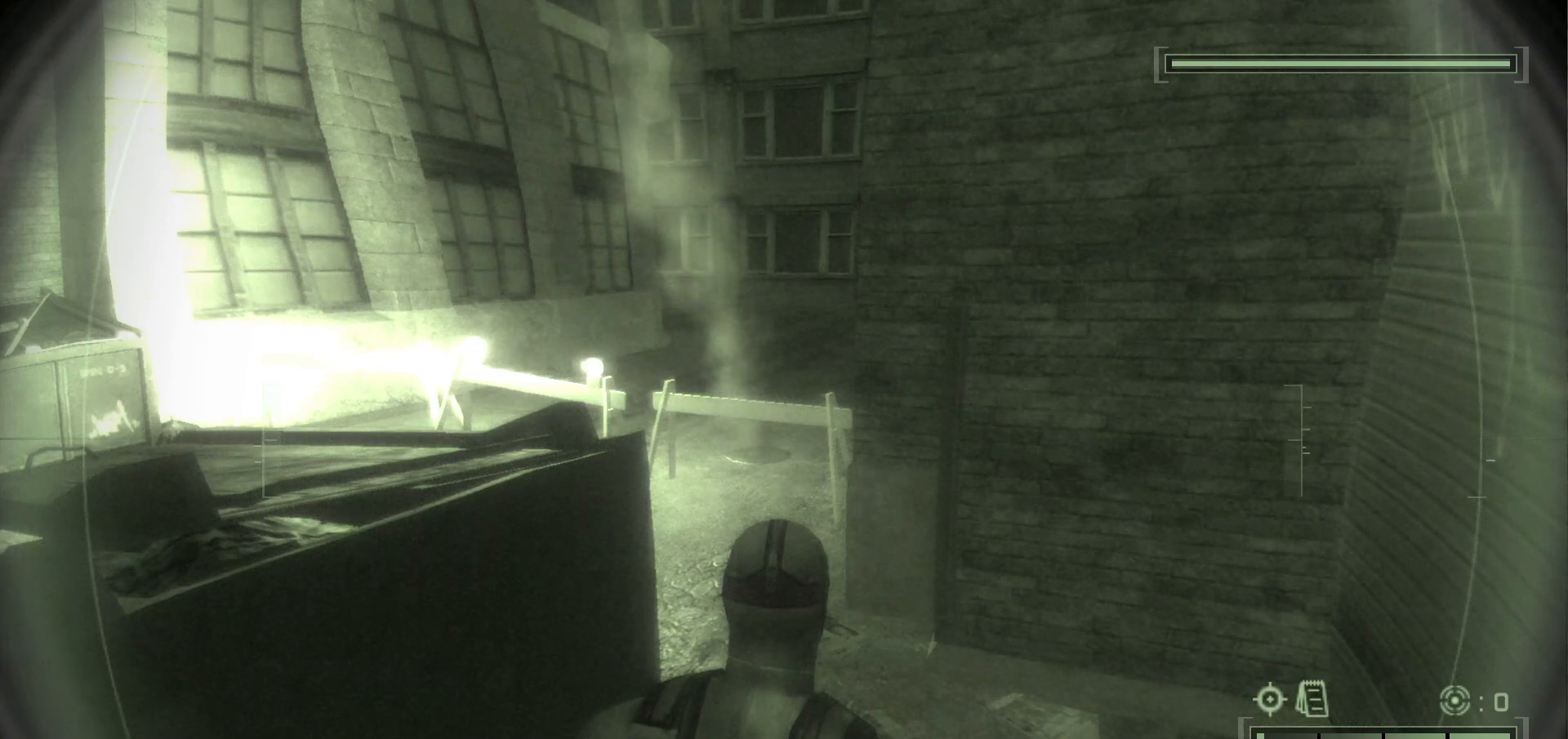
{"keys": [], "mouse": [], "events": [[367, "ctrl_l", "up"]]}